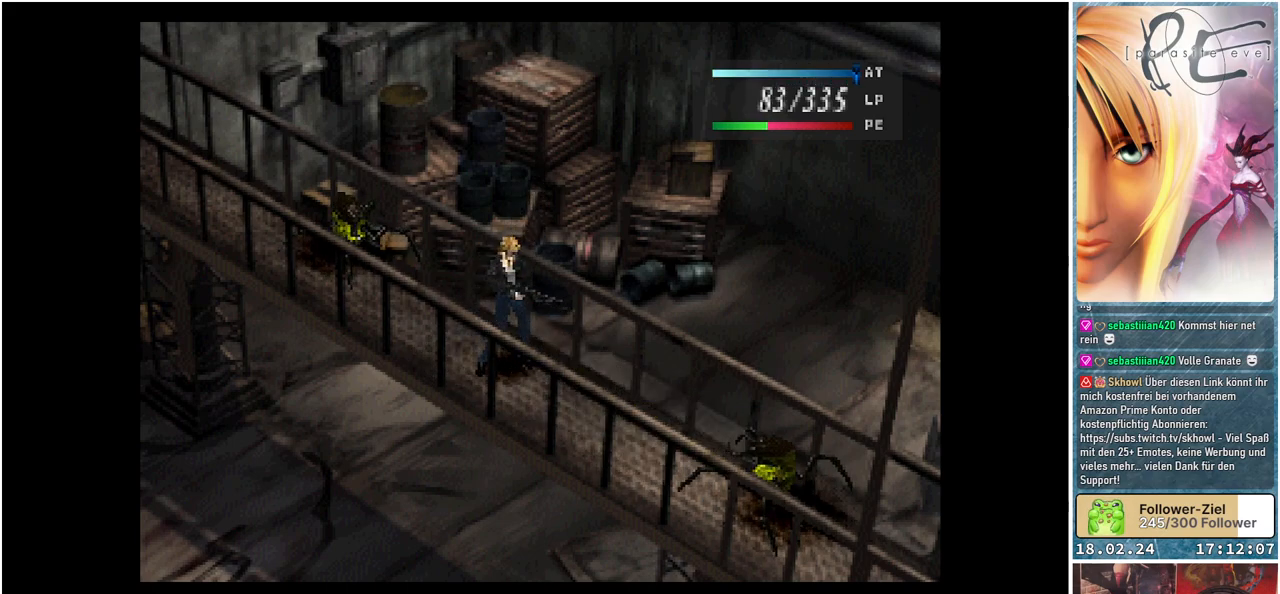
Gameplay with a controller (Xbox layout); each line is a JSON object with the inputs held at the frame after it. "events" lists button and stick changes between this image and that frame as [ms after this image, input, new state], when the widget could be followed in between. Not read: left_stick right_stick.
{"buttons": ["A"], "events": [[417, "A", "down"]]}
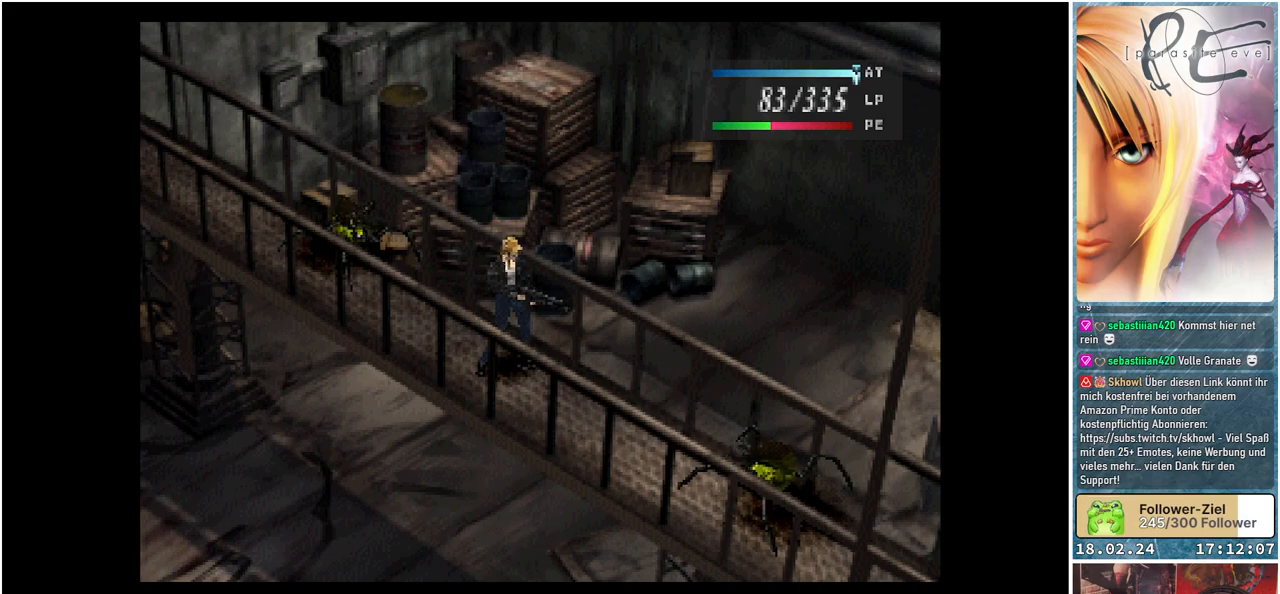
{"buttons": [], "events": [[50, "A", "up"]]}
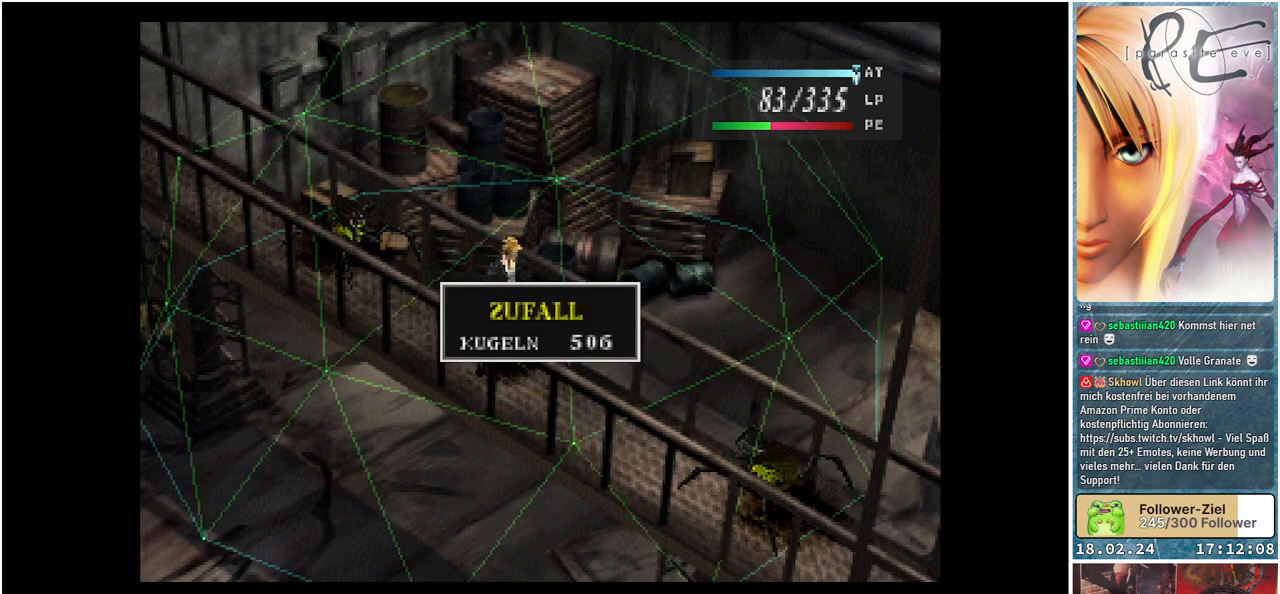
{"buttons": [], "events": []}
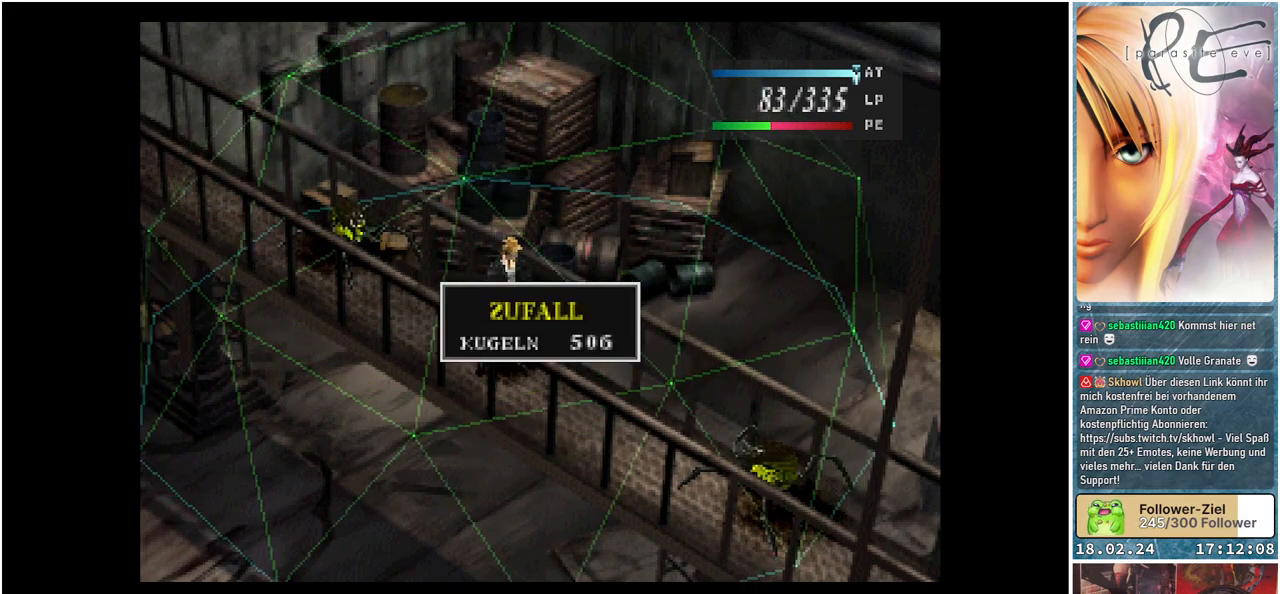
{"buttons": [], "events": []}
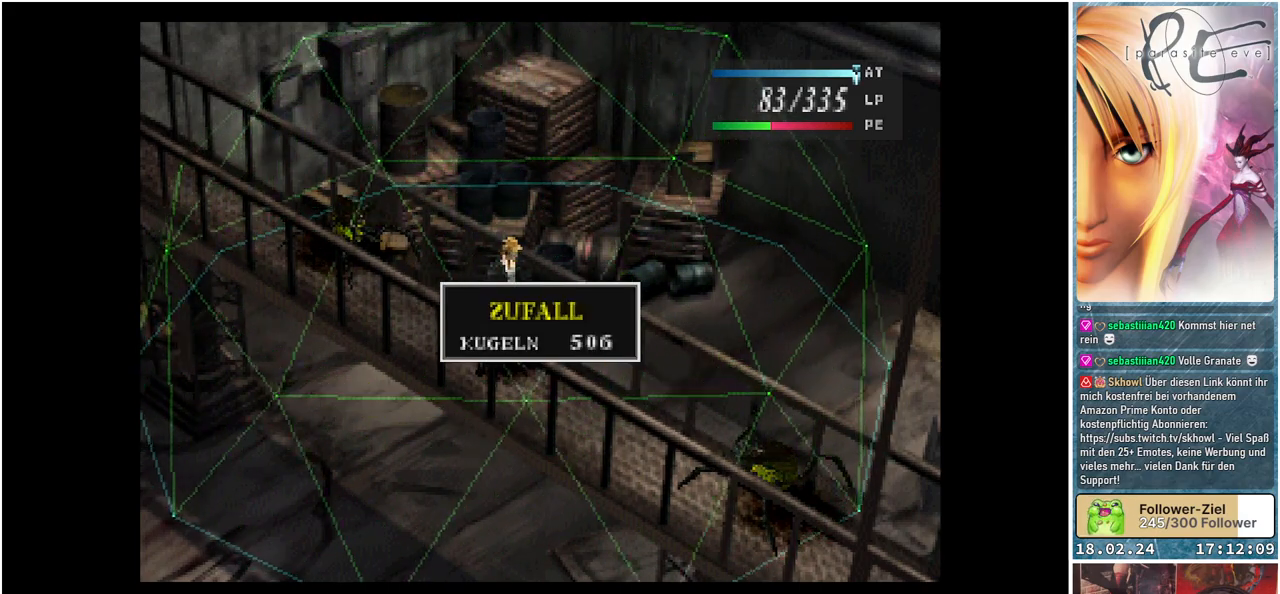
{"buttons": [], "events": [[333, "B", "down"], [450, "B", "up"]]}
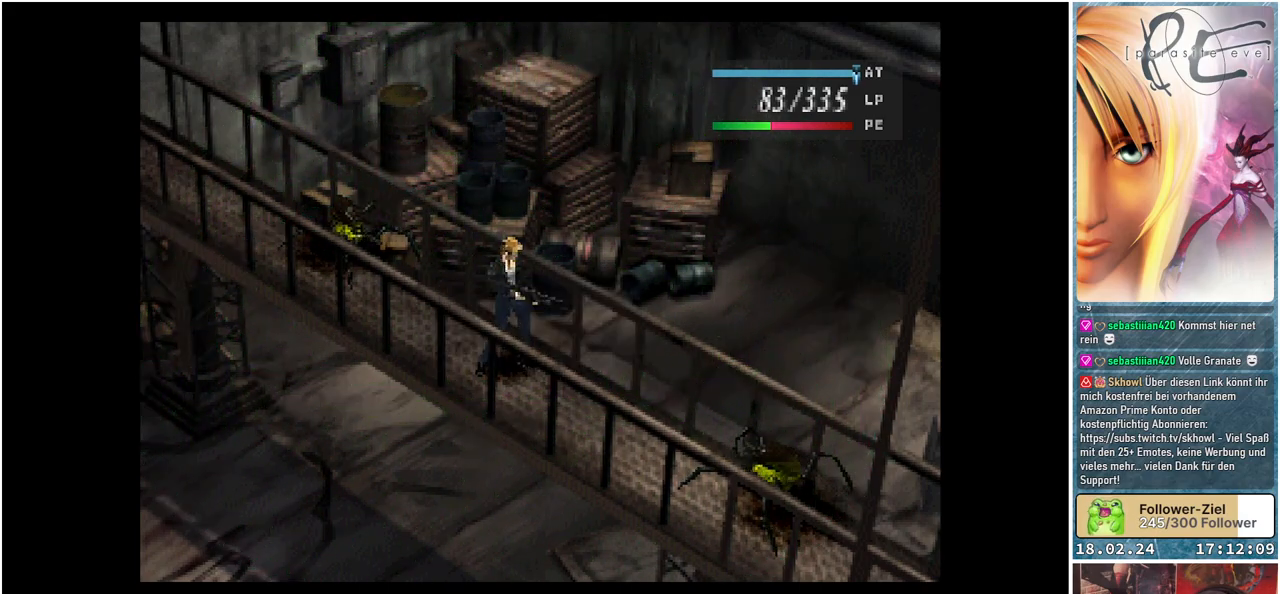
{"buttons": [], "events": [[233, "Y", "down"], [333, "Y", "up"]]}
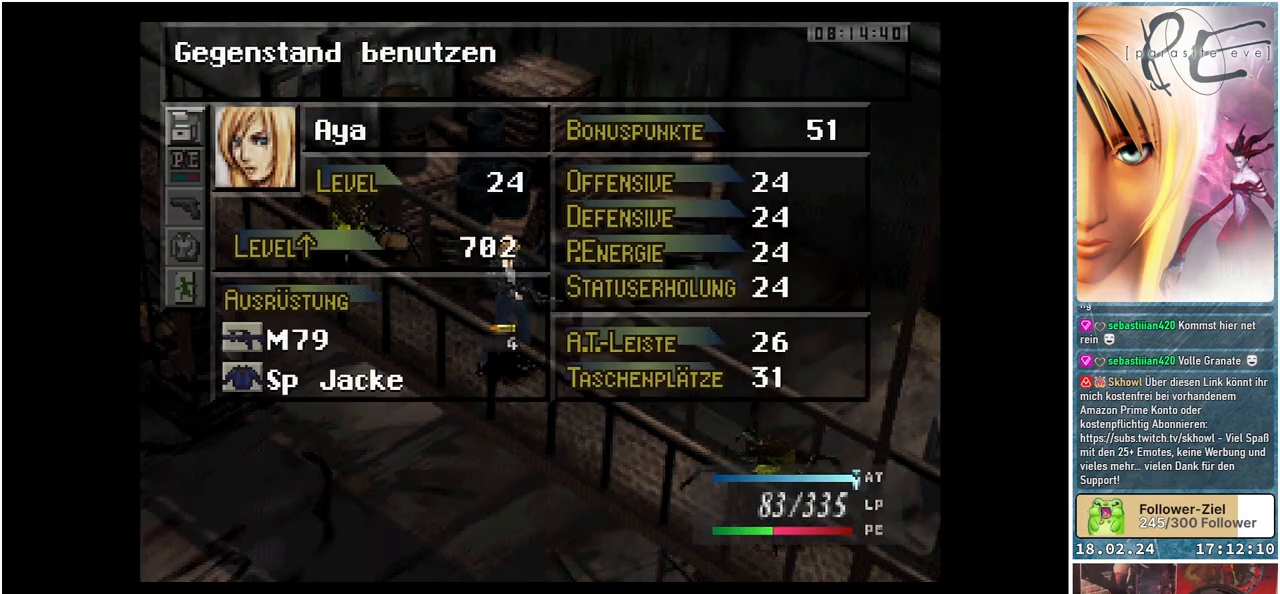
{"buttons": ["A"], "events": [[250, "DPAD_DOWN", "down"], [367, "DPAD_DOWN", "up"], [483, "A", "down"]]}
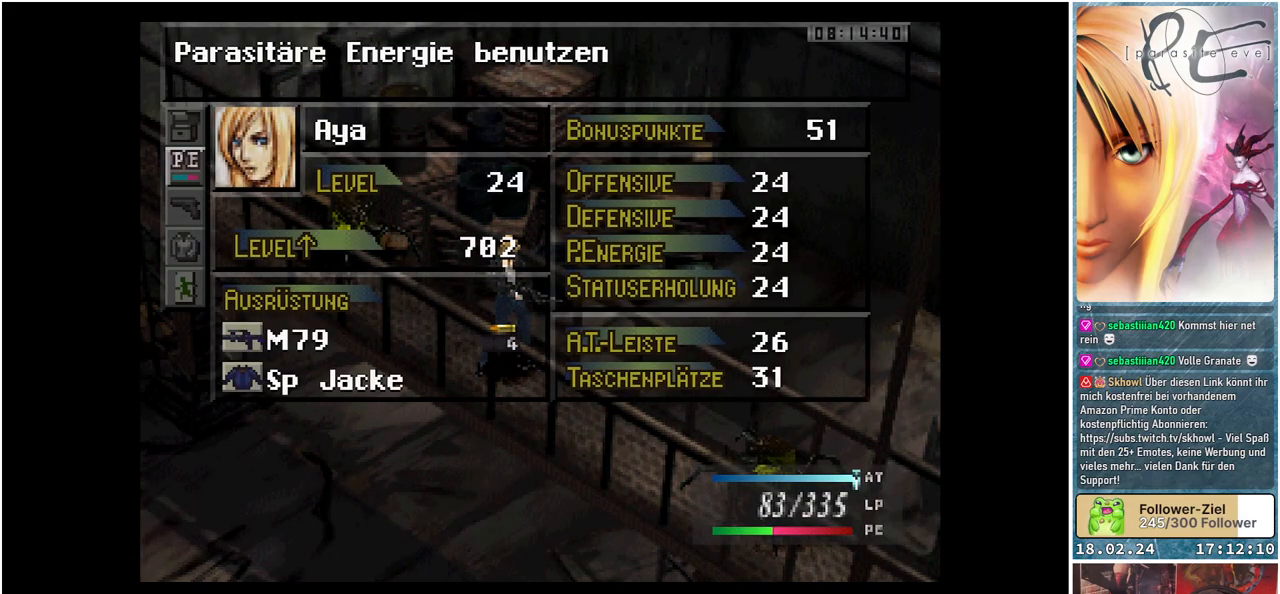
{"buttons": [], "events": [[100, "A", "up"]]}
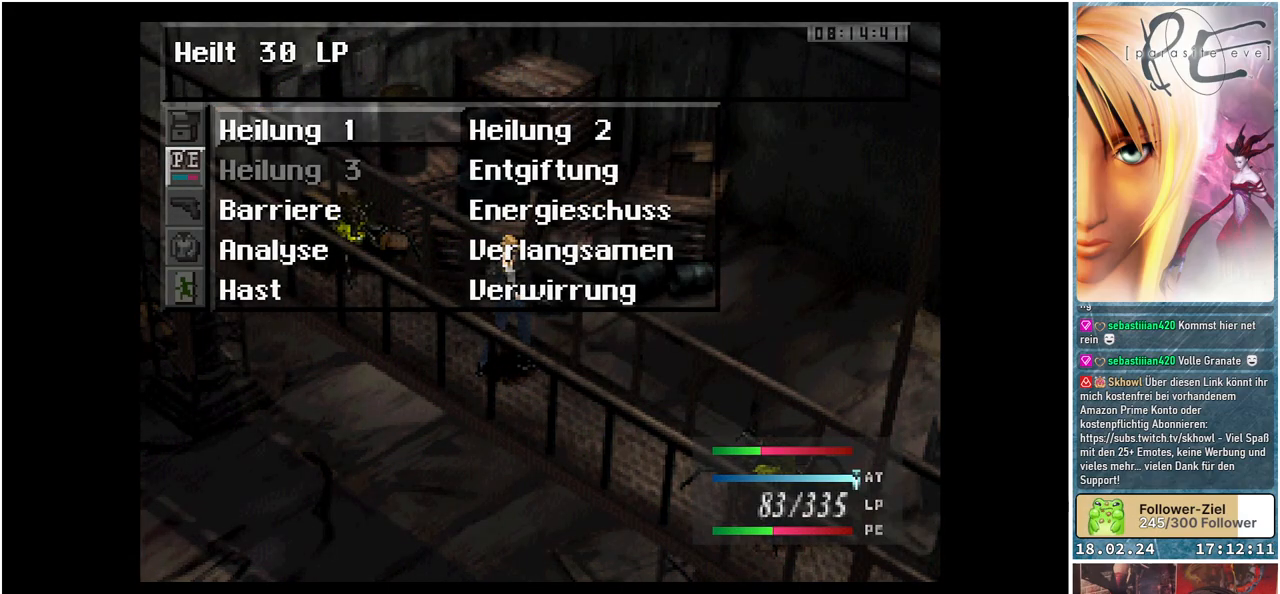
{"buttons": [], "events": []}
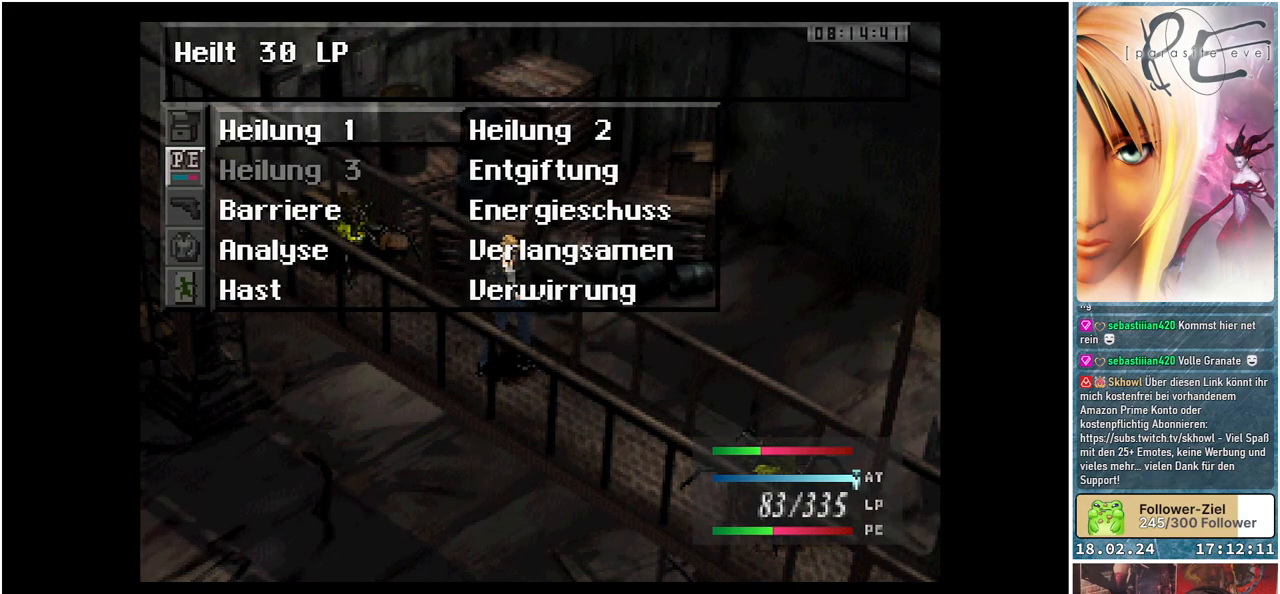
{"buttons": [], "events": [[33, "DPAD_DOWN", "down"], [117, "DPAD_DOWN", "up"], [350, "DPAD_DOWN", "down"], [467, "DPAD_DOWN", "up"]]}
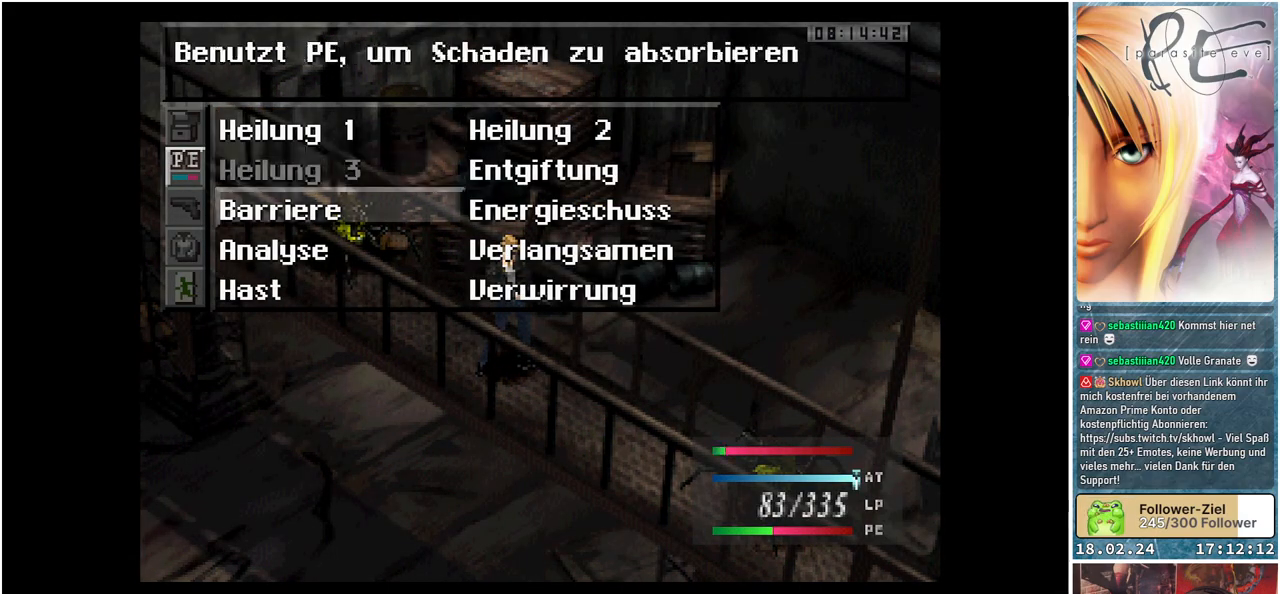
{"buttons": [], "events": [[83, "DPAD_DOWN", "down"], [217, "DPAD_DOWN", "up"]]}
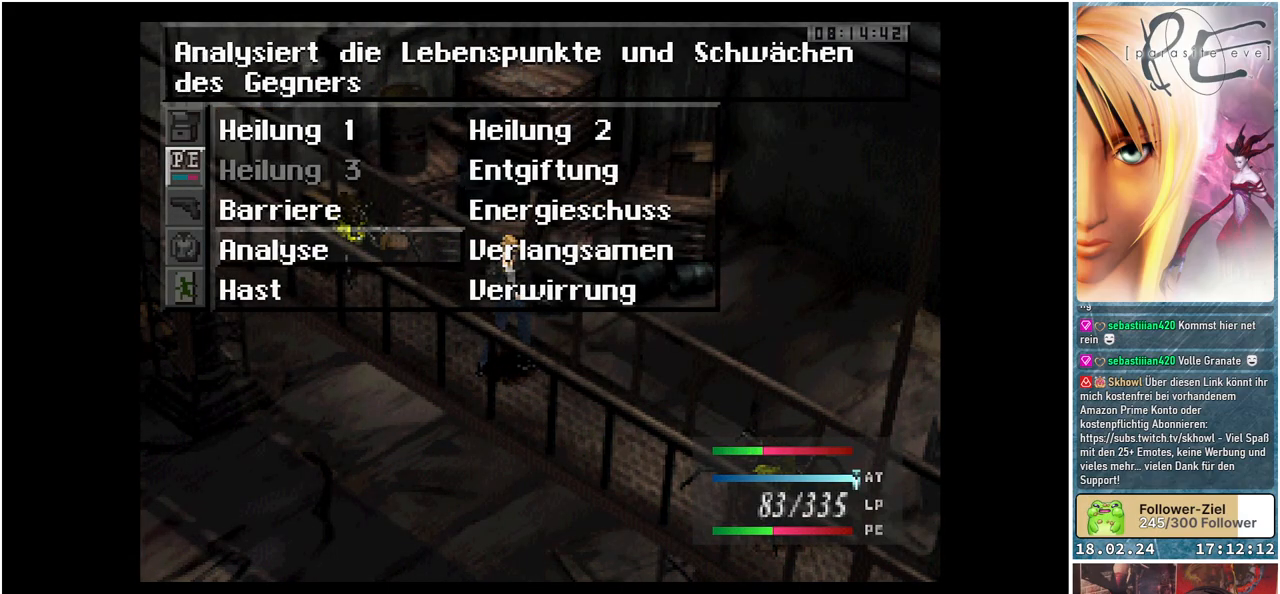
{"buttons": [], "events": []}
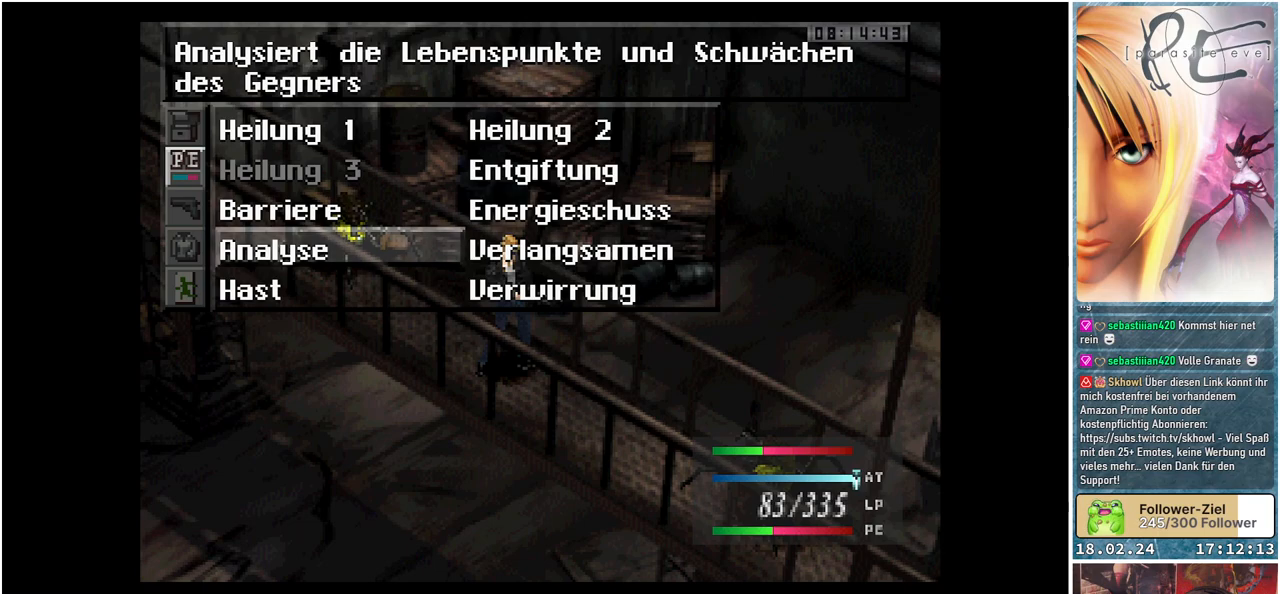
{"buttons": ["A"], "events": [[33, "DPAD_DOWN", "down"], [183, "DPAD_DOWN", "up"], [483, "A", "down"]]}
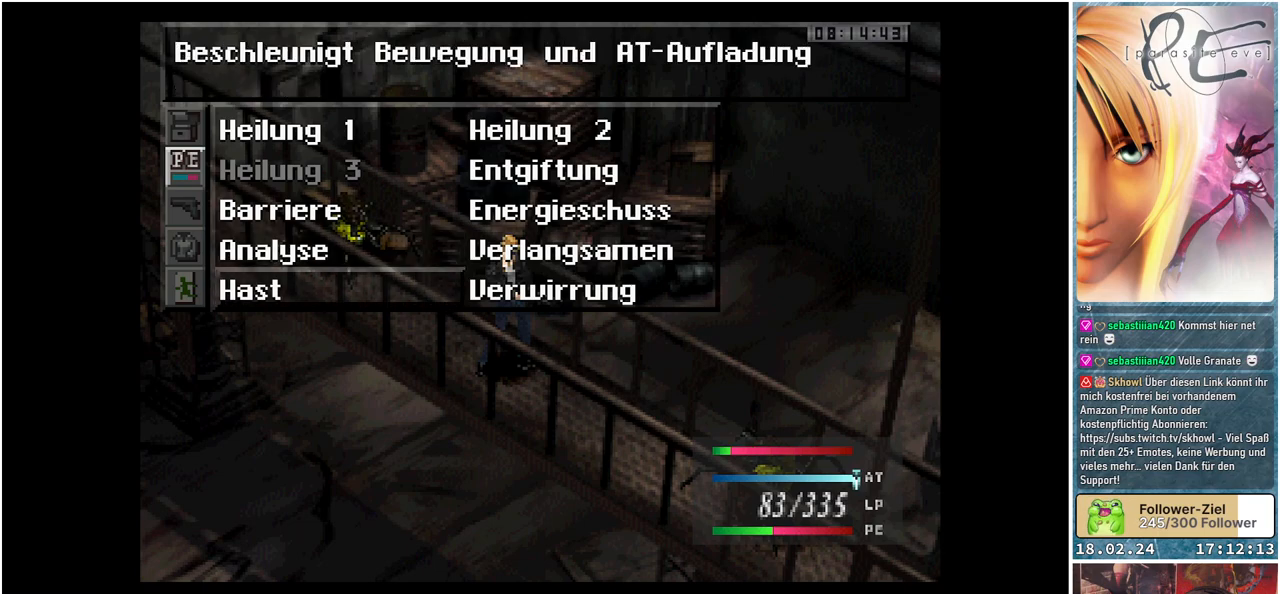
{"buttons": [], "events": [[117, "A", "up"], [217, "A", "down"], [350, "A", "up"]]}
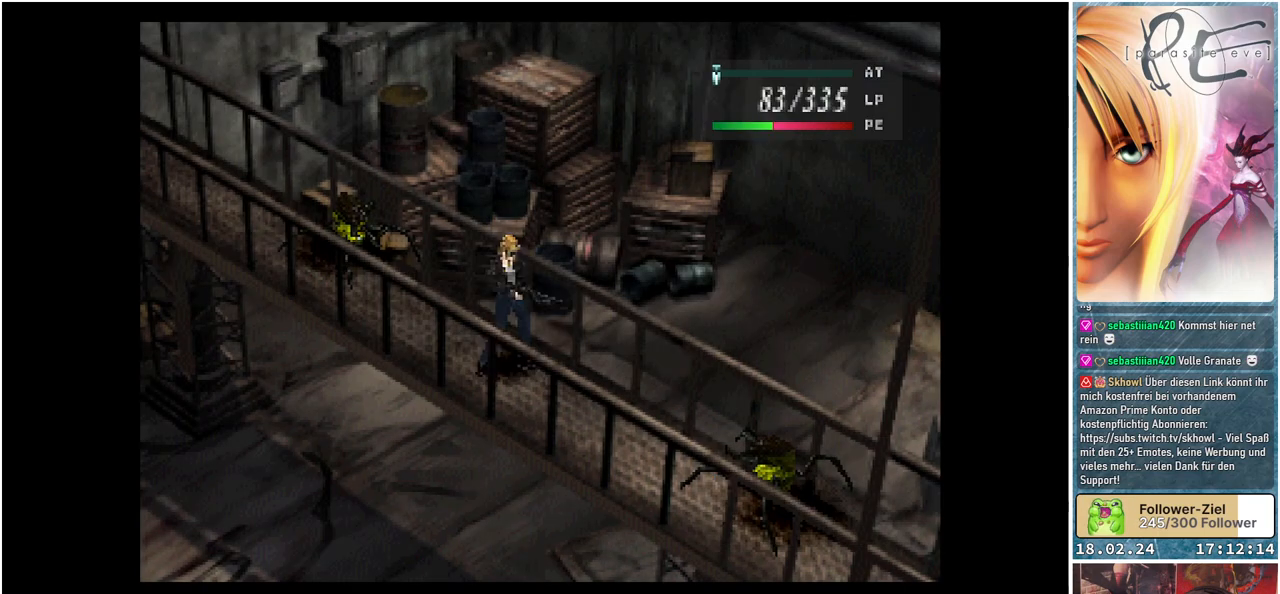
{"buttons": [], "events": []}
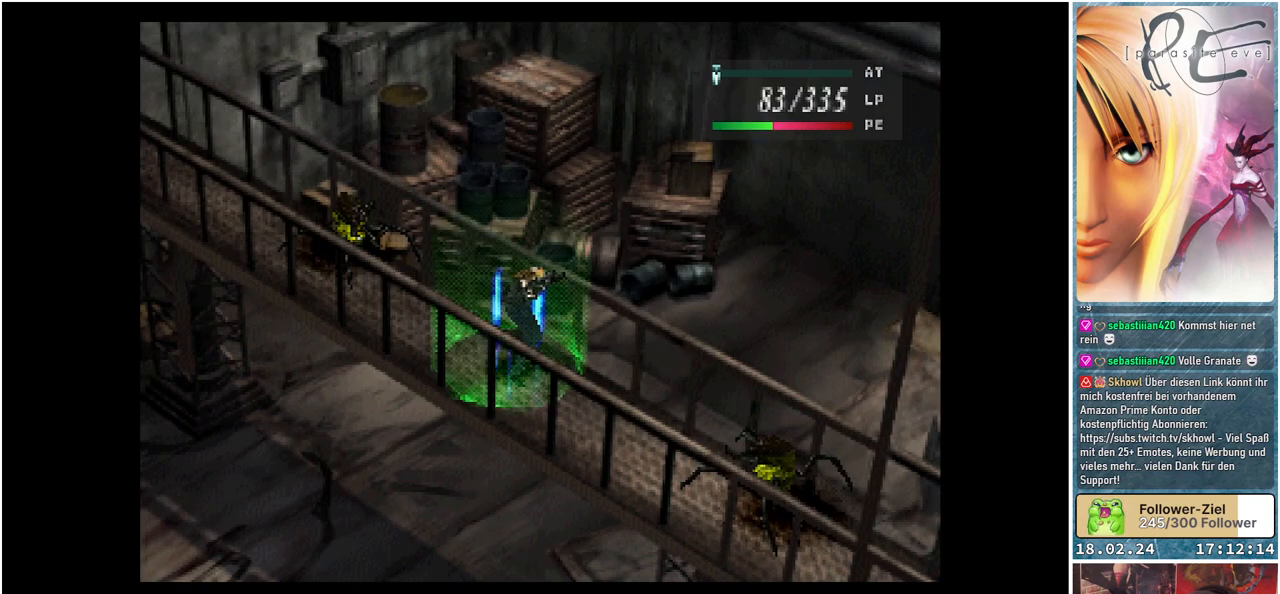
{"buttons": [], "events": []}
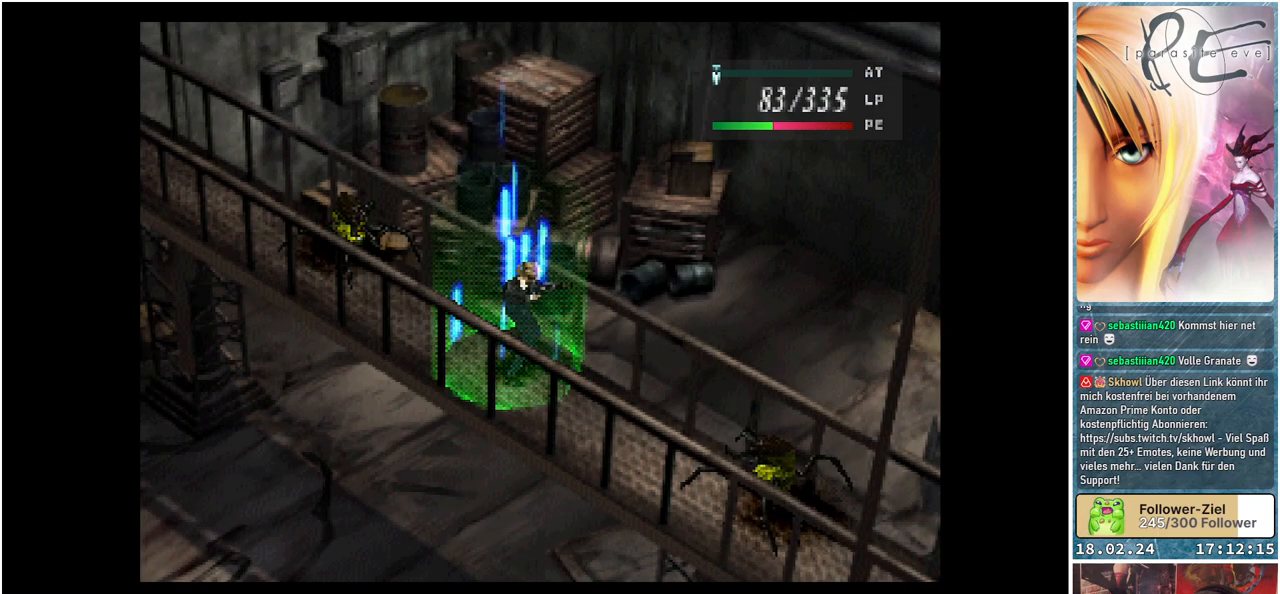
{"buttons": [], "events": []}
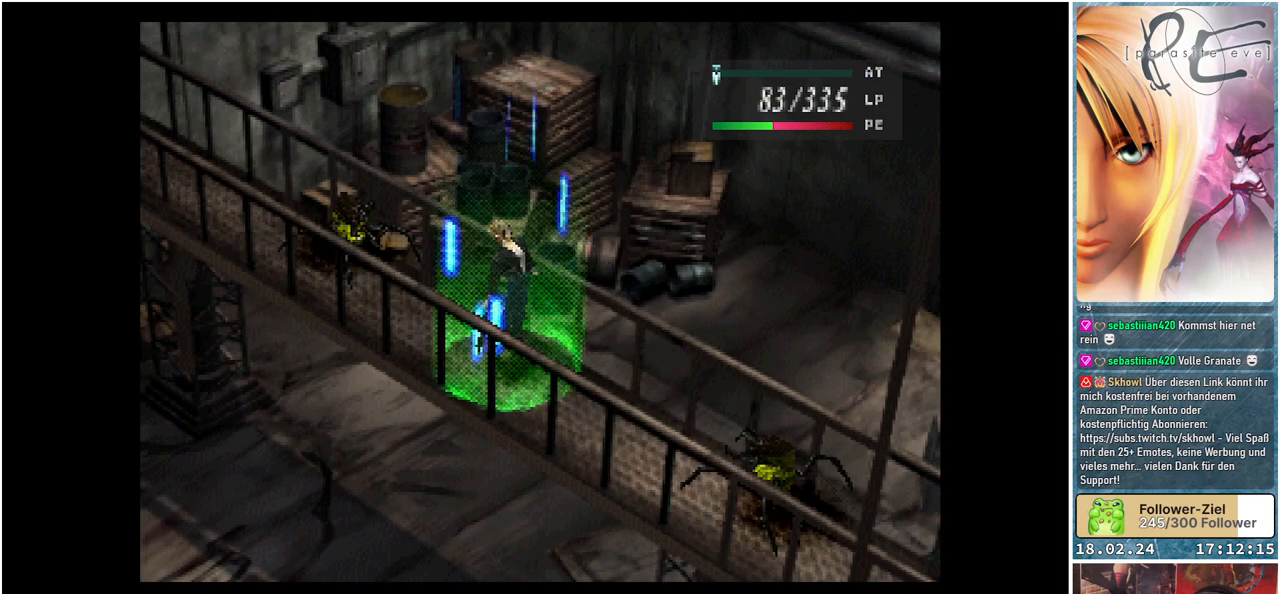
{"buttons": [], "events": []}
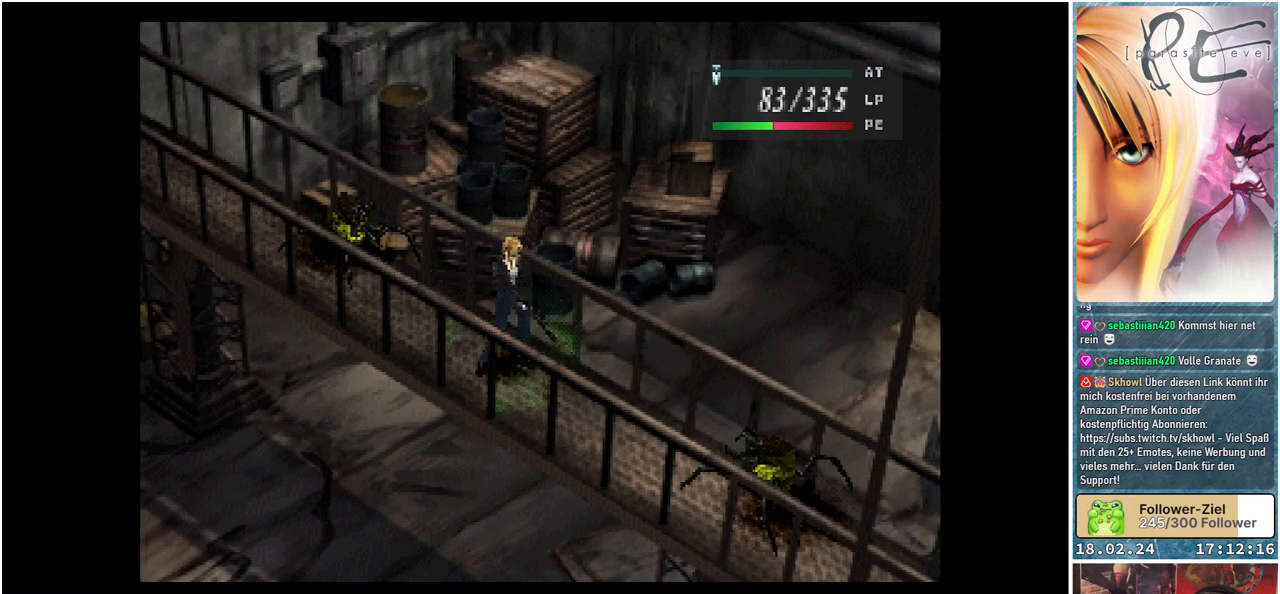
{"buttons": [], "events": []}
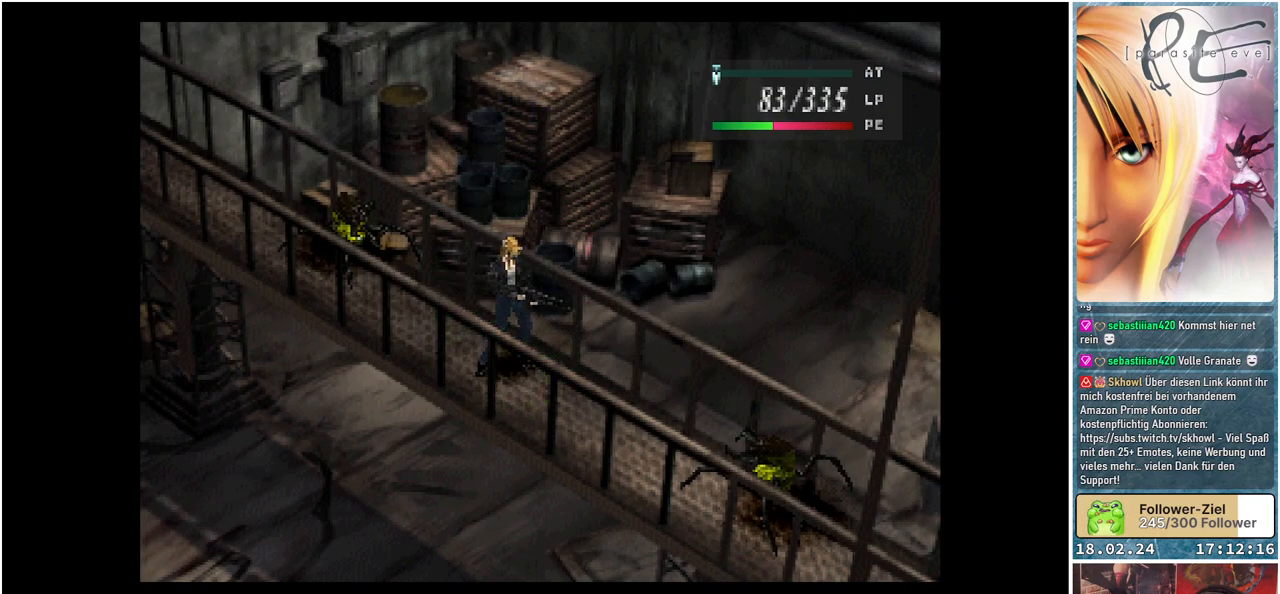
{"buttons": [], "events": []}
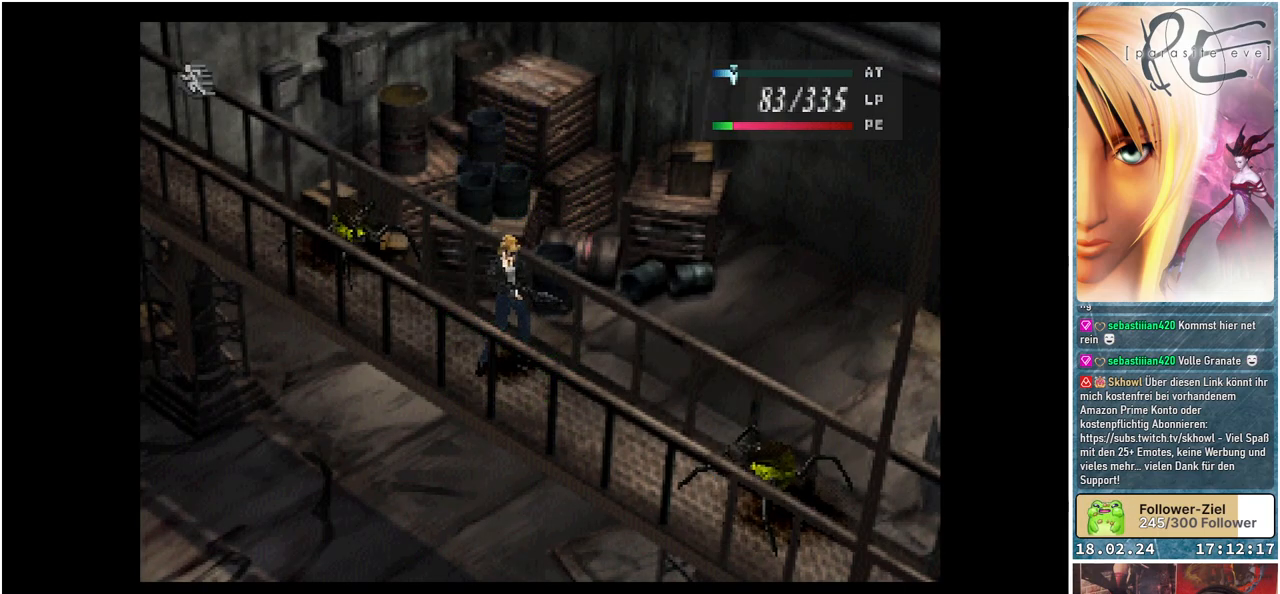
{"buttons": [], "events": []}
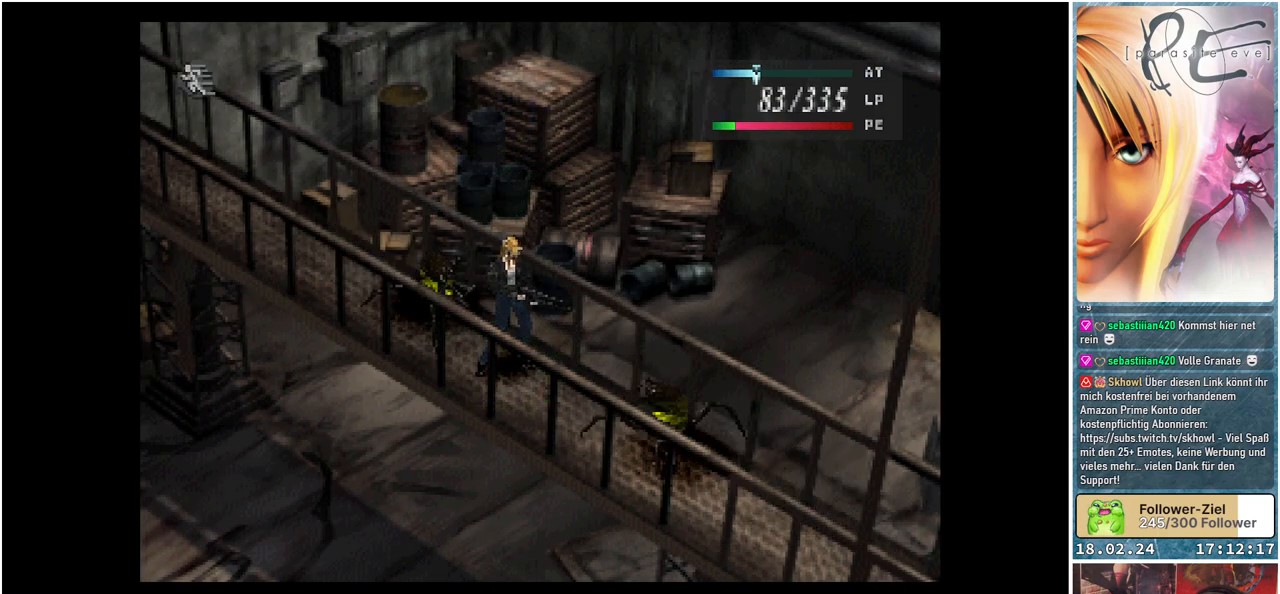
{"buttons": [], "events": []}
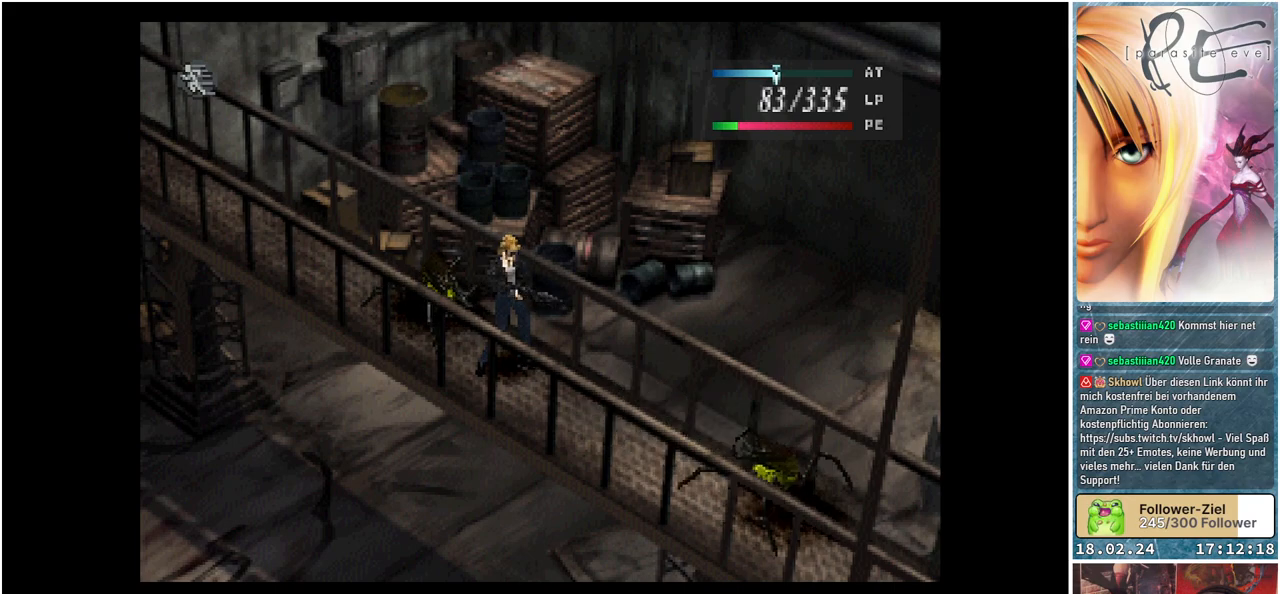
{"buttons": ["DPAD_RIGHT"], "events": [[367, "DPAD_RIGHT", "down"]]}
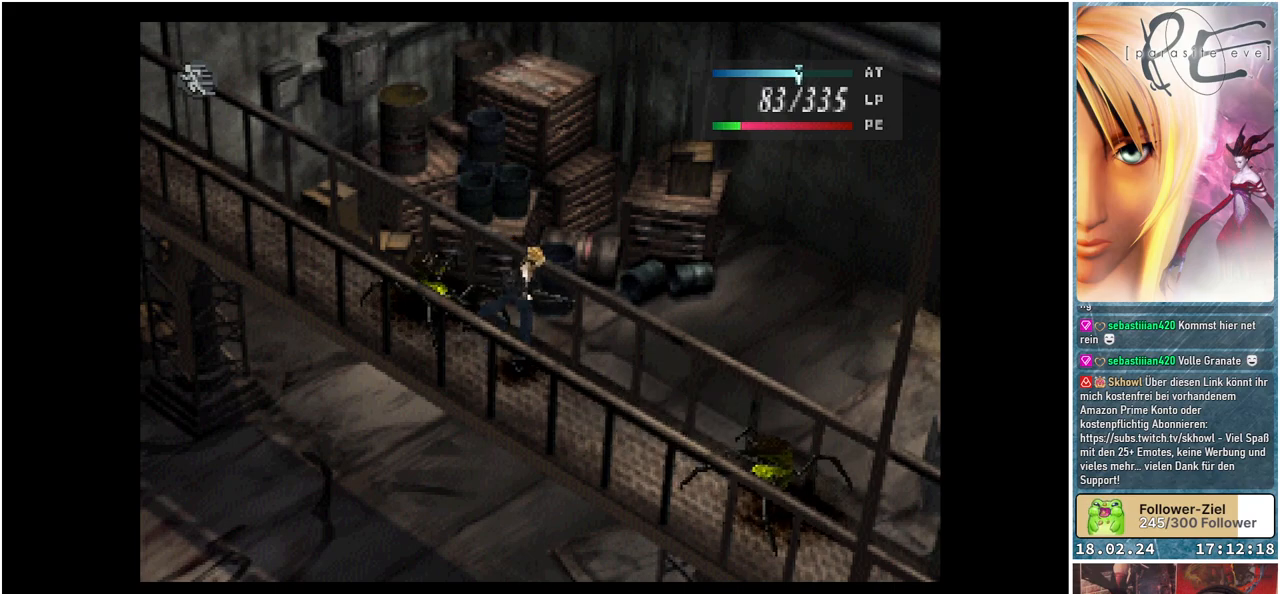
{"buttons": [], "events": [[350, "DPAD_RIGHT", "up"]]}